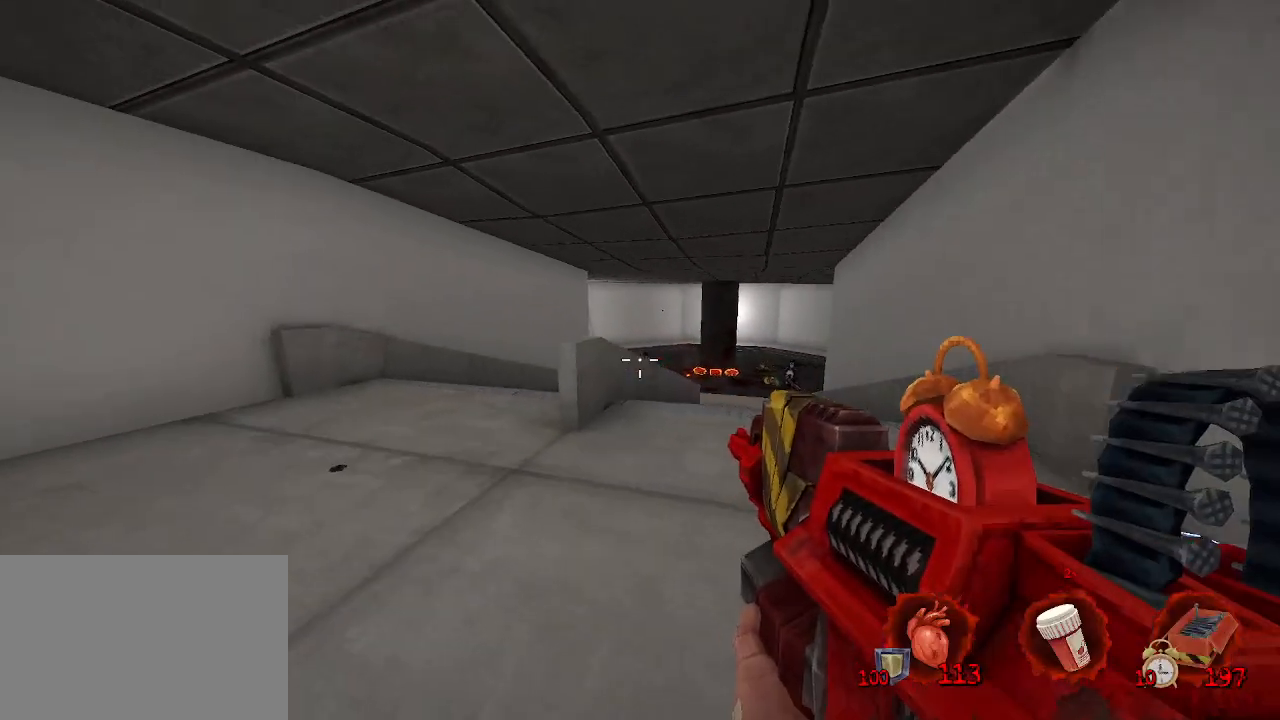
Gameplay with keyboard and mouse; each line is a JSON object with the keys and mouse buttons held at the frame after it. "events" lists presses ("down") and releases ("up") of "1", "2", "a", "b", "c", "ctrl", "d", "e", "f", "g", "q", "r", "s", "shift", "space", "tab", "v", "w", "x", "z", "mouse_left", "mouse_wheel", "mouse_right", "mouse_mb4" and "mouse_mb5" between this image and that frame as [ms after this image, input, new state], when the widget could be followed in between. "mouse_left", "mouse_wheel", "mouse_right", "mouse_mb4", "mouse_mb5" = the "left", "wheel", "right", "mb4", "mb5" buttons of the "mouse" list. No other keys are recorded. "wheel" means that the mouse wheel is clicked or scrolled. Not read: mouse_move.
{"keys": [], "mouse": ["left"], "events": [[183, "q", "up"], [183, "z", "up"], [233, "d", "down"], [333, "z", "down"], [417, "d", "up"], [417, "mouse_left", "down"], [500, "z", "up"]]}
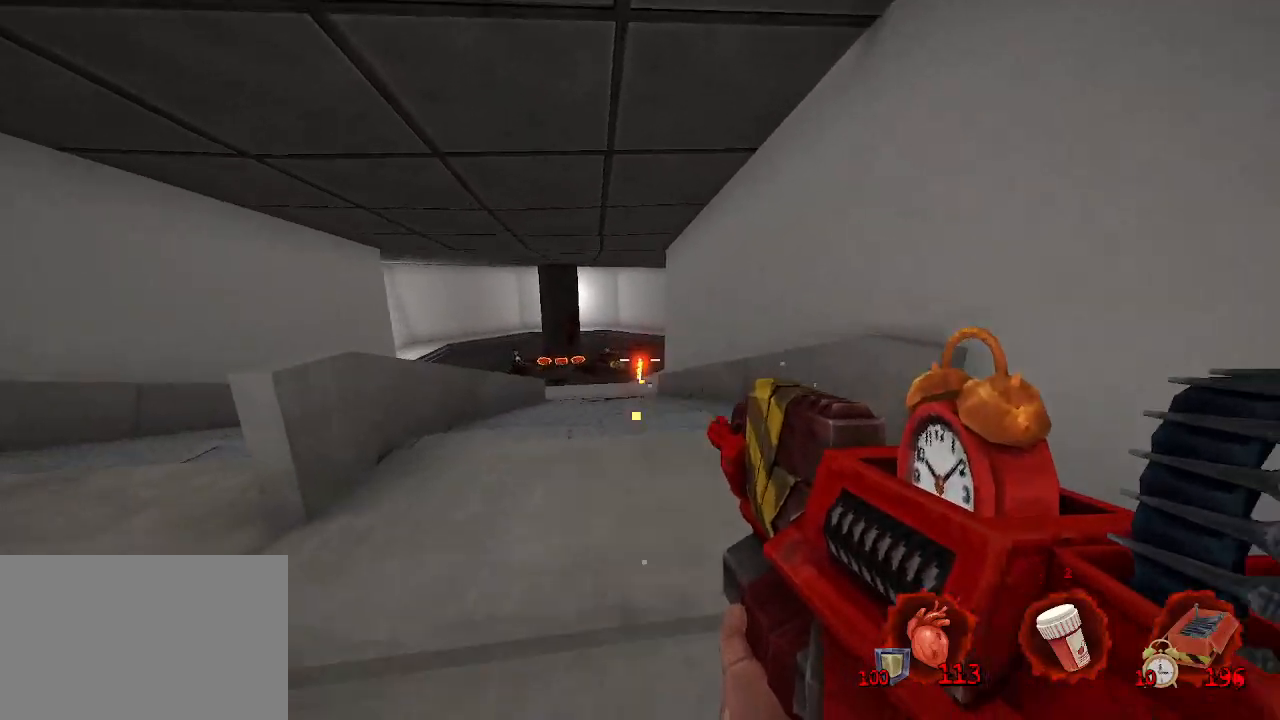
{"keys": ["q", "s"], "mouse": [], "events": [[50, "mouse_left", "up"], [150, "mouse_left", "down"], [200, "s", "down"], [250, "mouse_left", "up"], [283, "d", "down"], [283, "mouse_left", "down"], [333, "d", "up"], [383, "mouse_left", "up"], [483, "q", "down"]]}
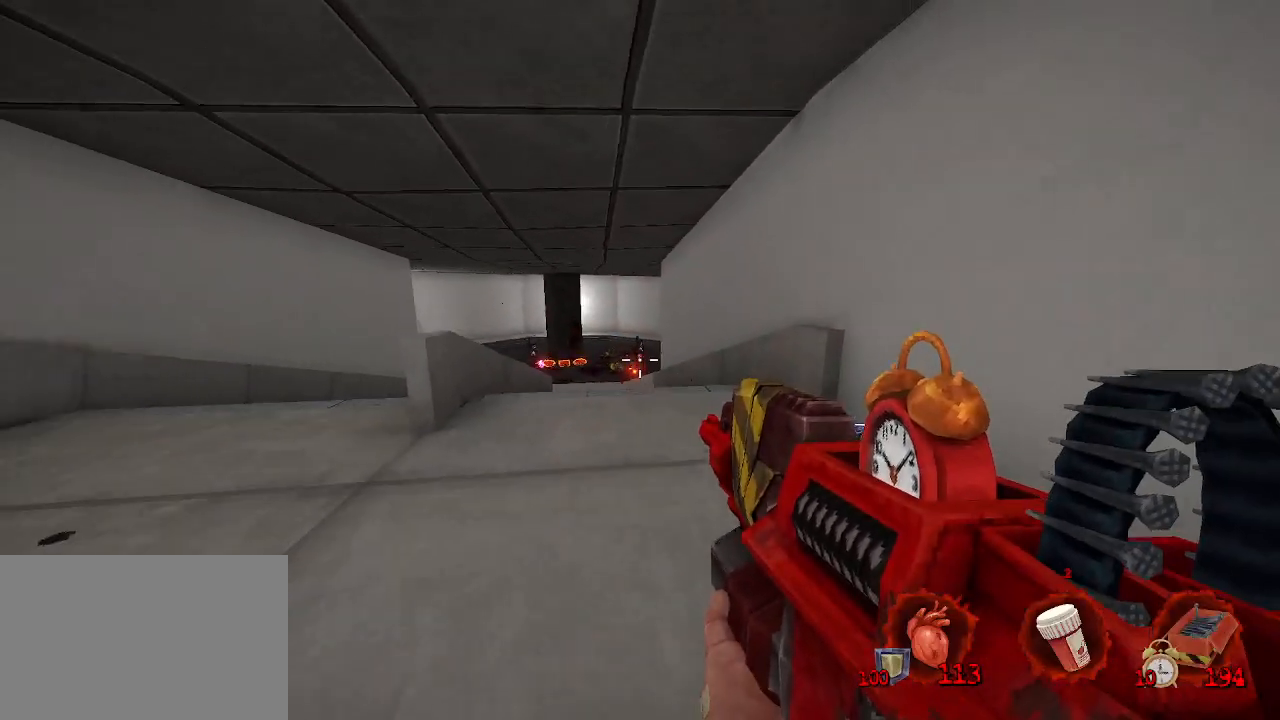
{"keys": ["q", "z"], "mouse": ["left"], "events": [[67, "s", "up"], [117, "mouse_left", "down"], [217, "mouse_left", "up"], [250, "z", "down"], [300, "mouse_left", "down"], [400, "mouse_left", "up"], [500, "mouse_left", "down"]]}
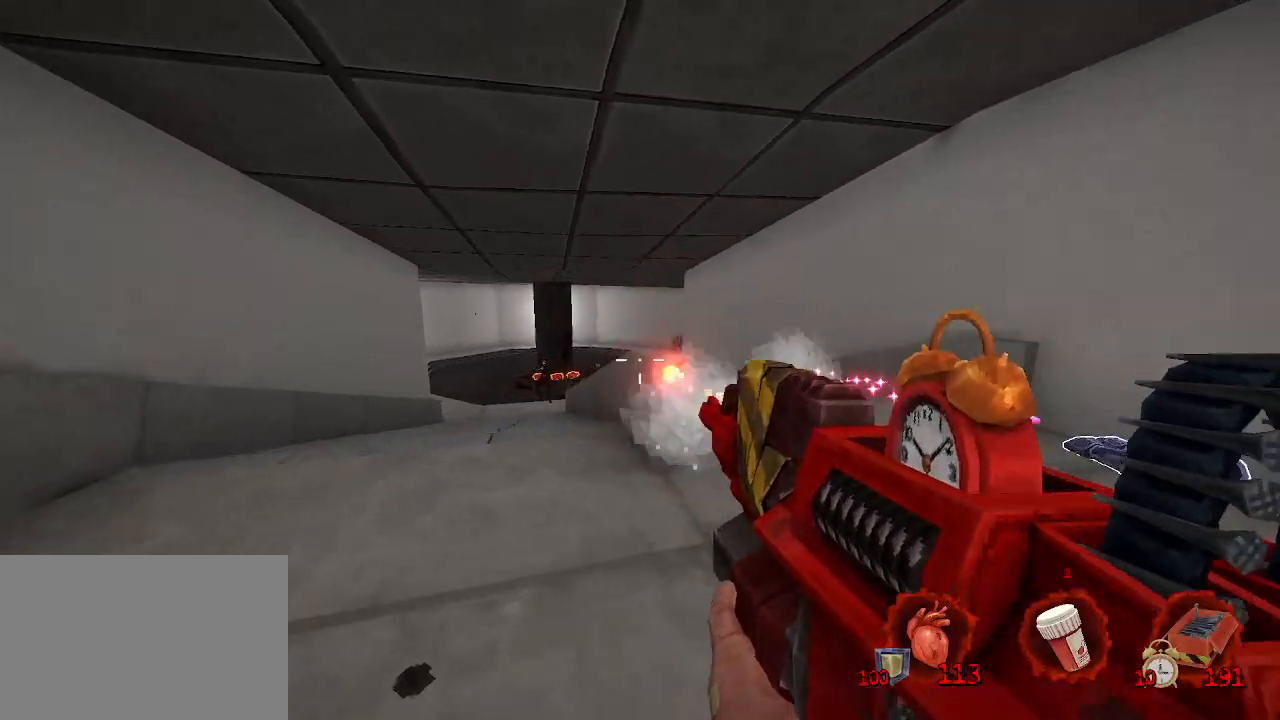
{"keys": [], "mouse": [], "events": [[50, "mouse_left", "up"], [417, "q", "up"], [417, "z", "up"]]}
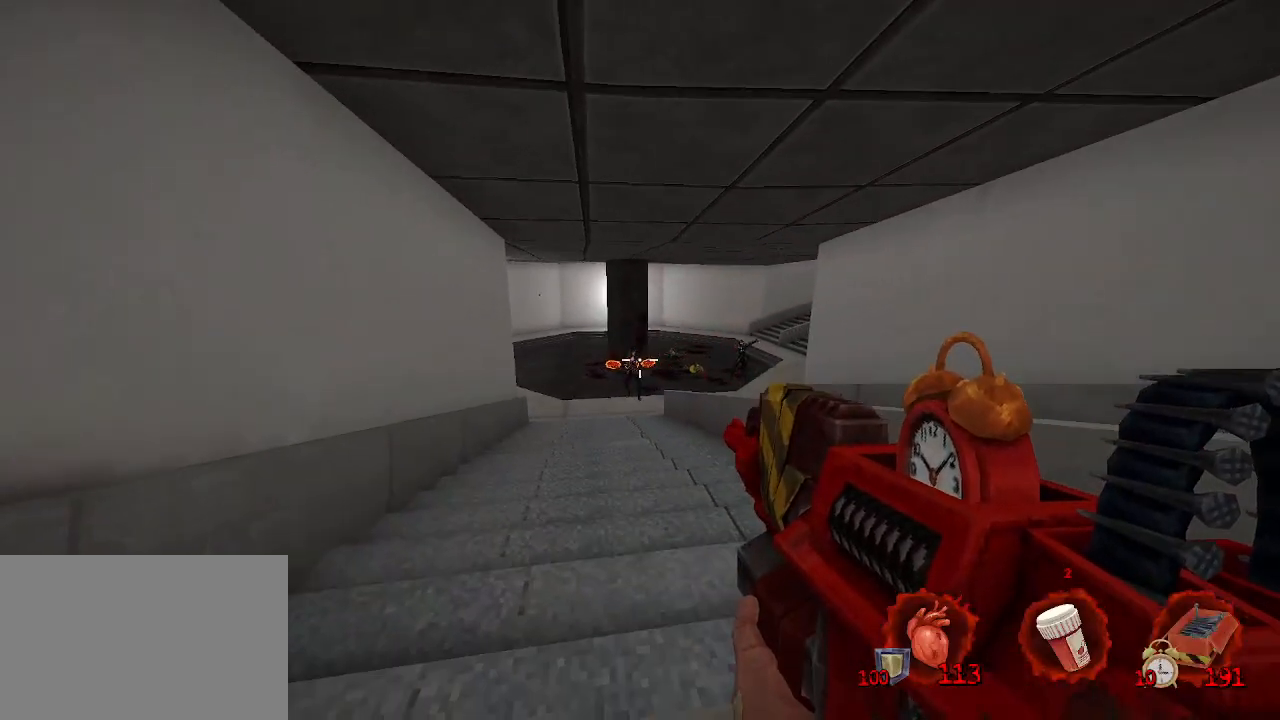
{"keys": ["s"], "mouse": [], "events": [[100, "mouse_left", "down"], [200, "mouse_left", "up"], [200, "s", "down"], [300, "mouse_left", "down"], [400, "mouse_left", "up"]]}
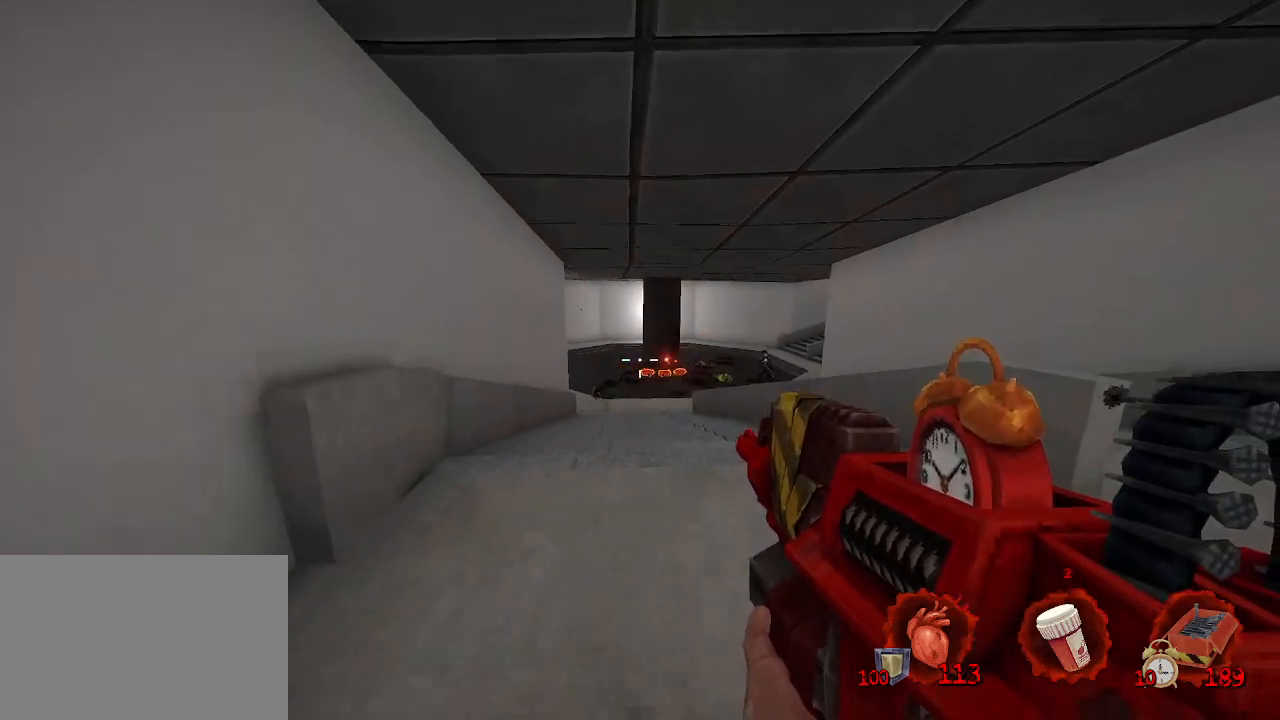
{"keys": [], "mouse": [], "events": [[117, "s", "up"], [167, "d", "down"], [300, "z", "down"], [350, "d", "up"], [483, "z", "up"]]}
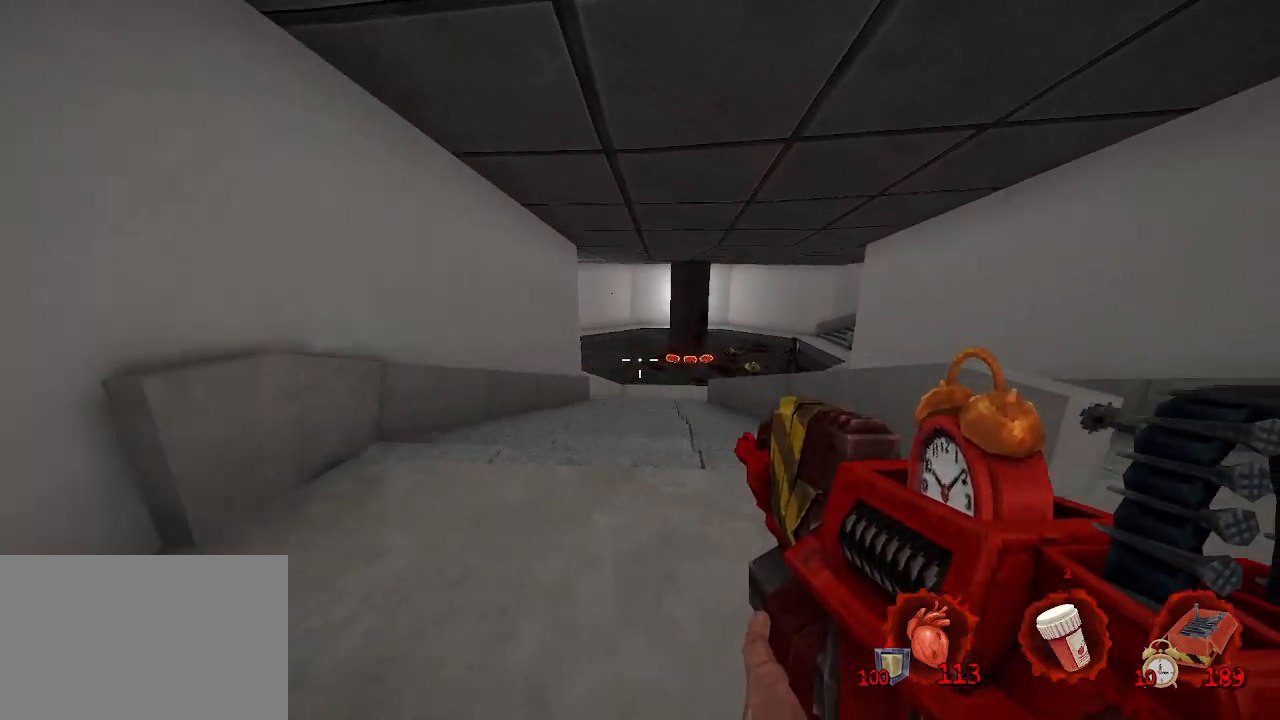
{"keys": ["z"], "mouse": [], "events": [[33, "d", "down"], [317, "z", "down"], [467, "d", "up"]]}
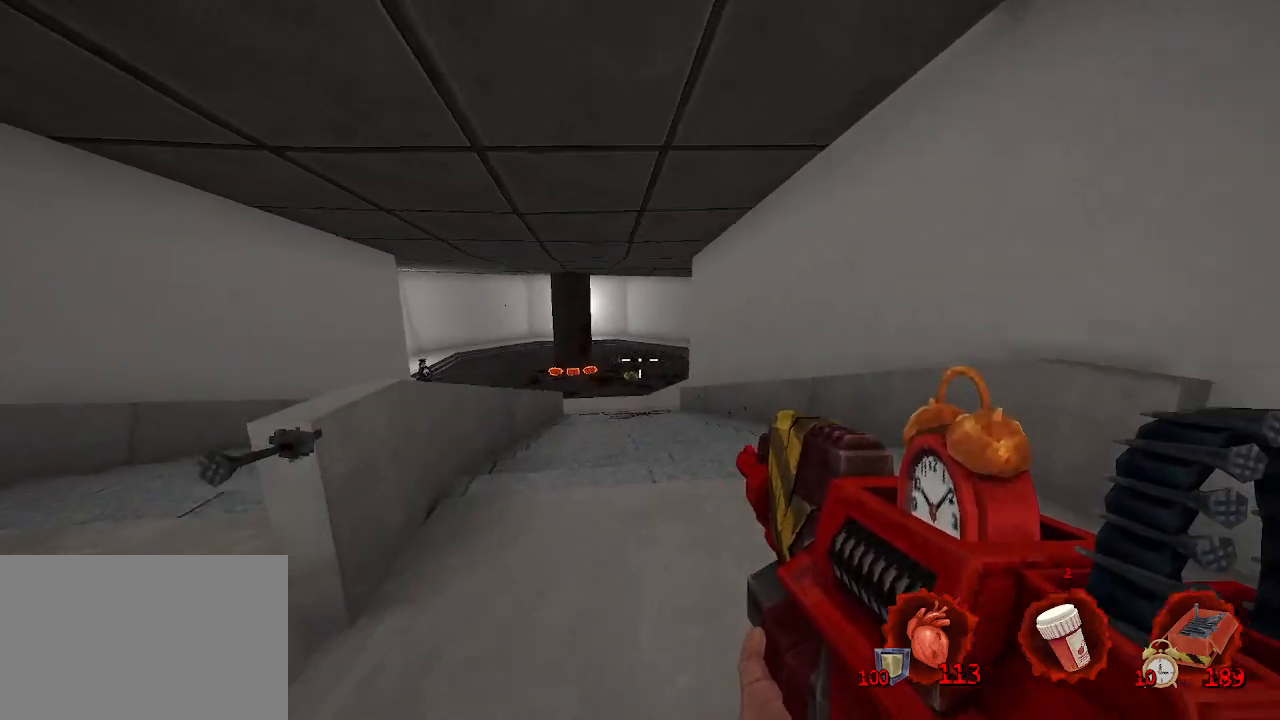
{"keys": ["s"], "mouse": [], "events": [[250, "z", "up"], [483, "s", "down"]]}
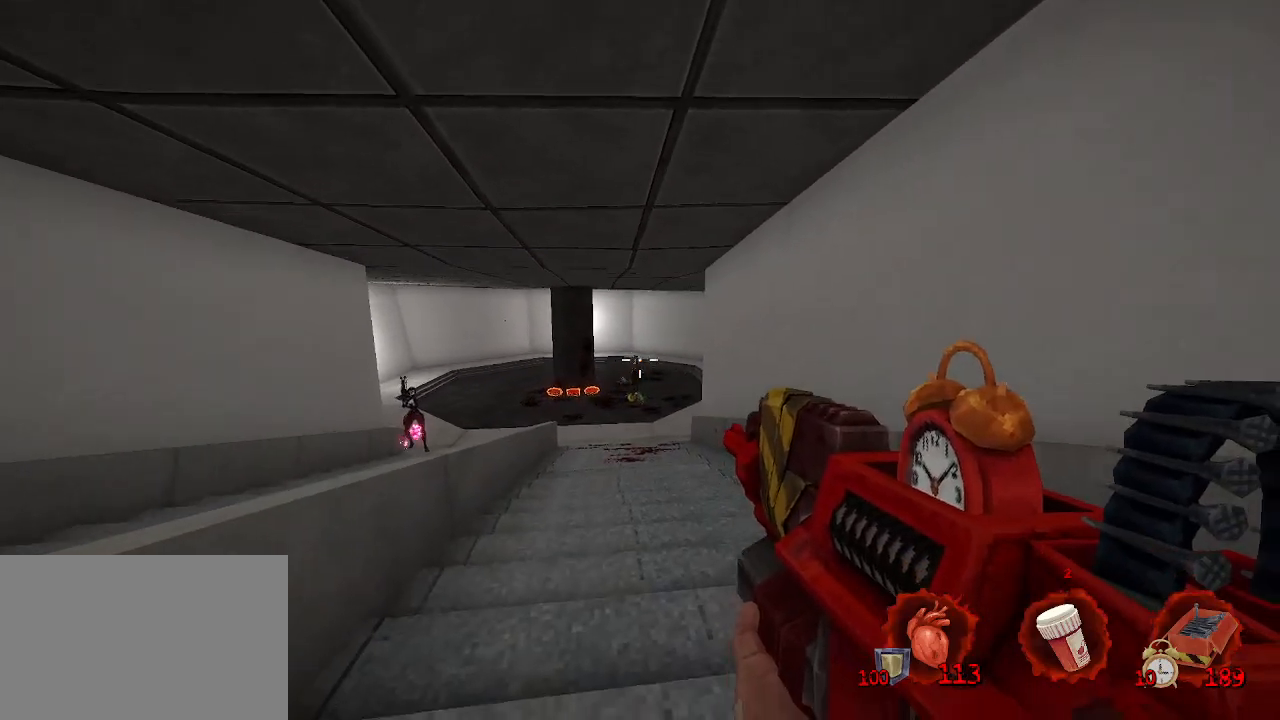
{"keys": ["q", "s"], "mouse": [], "events": [[17, "mouse_left", "down"], [117, "mouse_left", "up"], [217, "mouse_left", "down"], [300, "mouse_left", "up"], [300, "q", "down"], [400, "mouse_left", "down"], [450, "mouse_left", "up"]]}
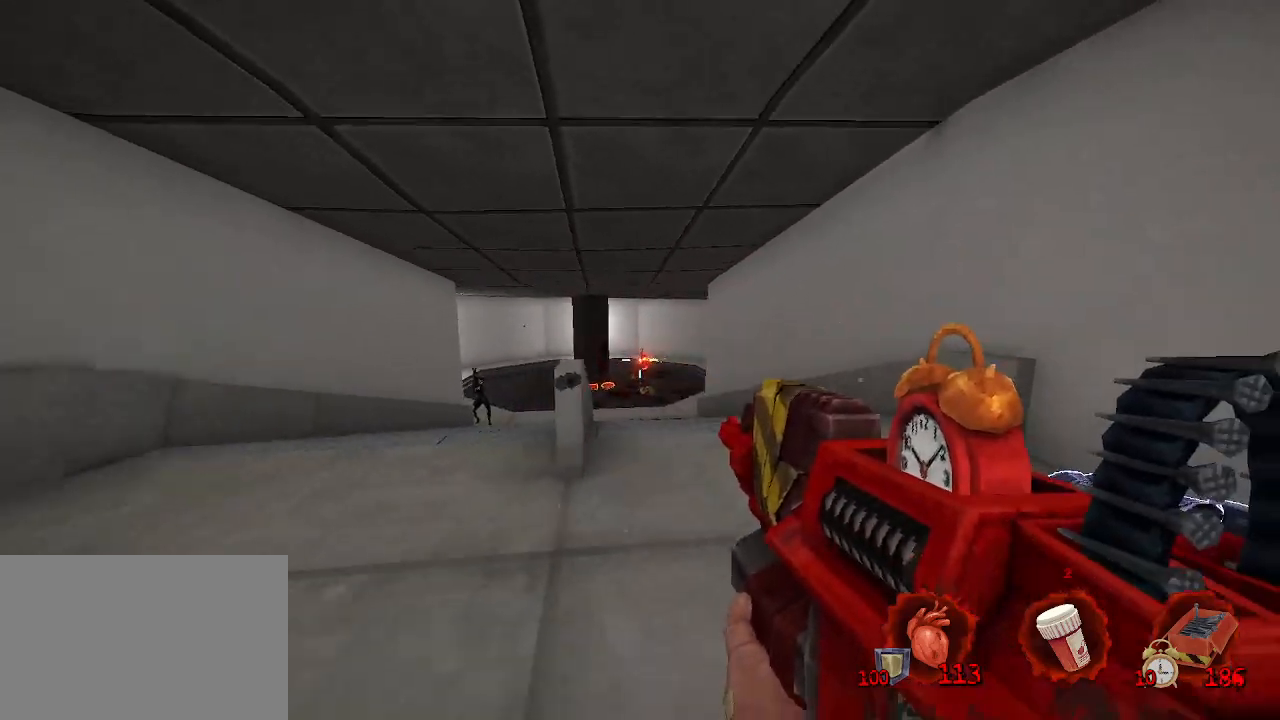
{"keys": ["z"], "mouse": [], "events": [[33, "mouse_left", "down"], [83, "mouse_left", "up"], [83, "s", "up"], [283, "z", "down"], [417, "q", "up"]]}
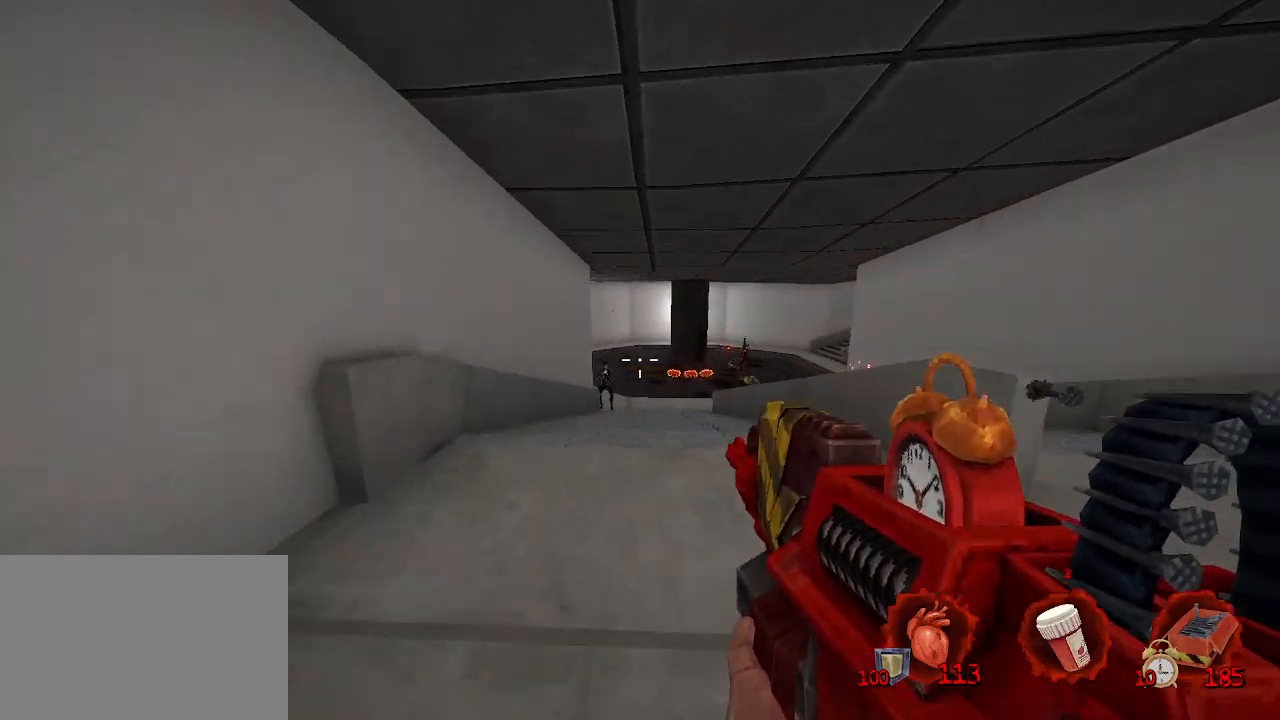
{"keys": ["s"], "mouse": ["left"], "events": [[150, "z", "up"], [250, "mouse_left", "down"], [383, "s", "down"]]}
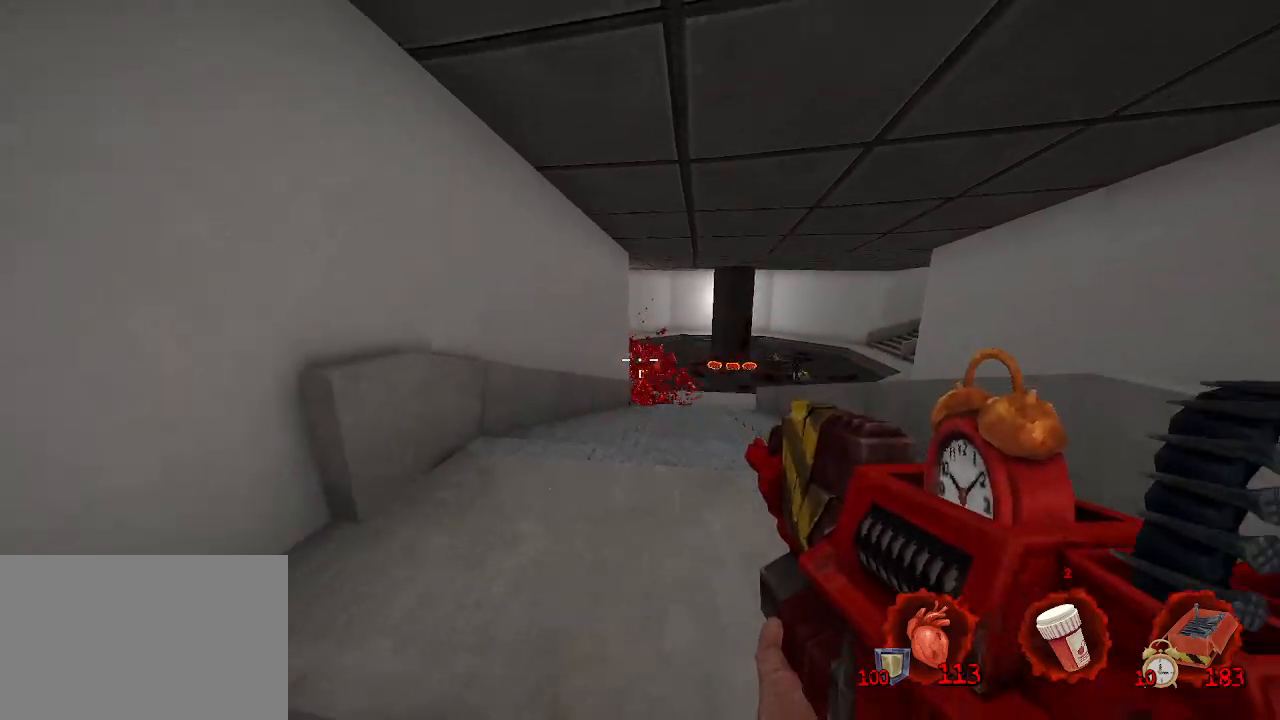
{"keys": ["d", "z"], "mouse": [], "events": [[83, "mouse_left", "up"], [200, "d", "down"], [250, "s", "up"], [400, "z", "down"]]}
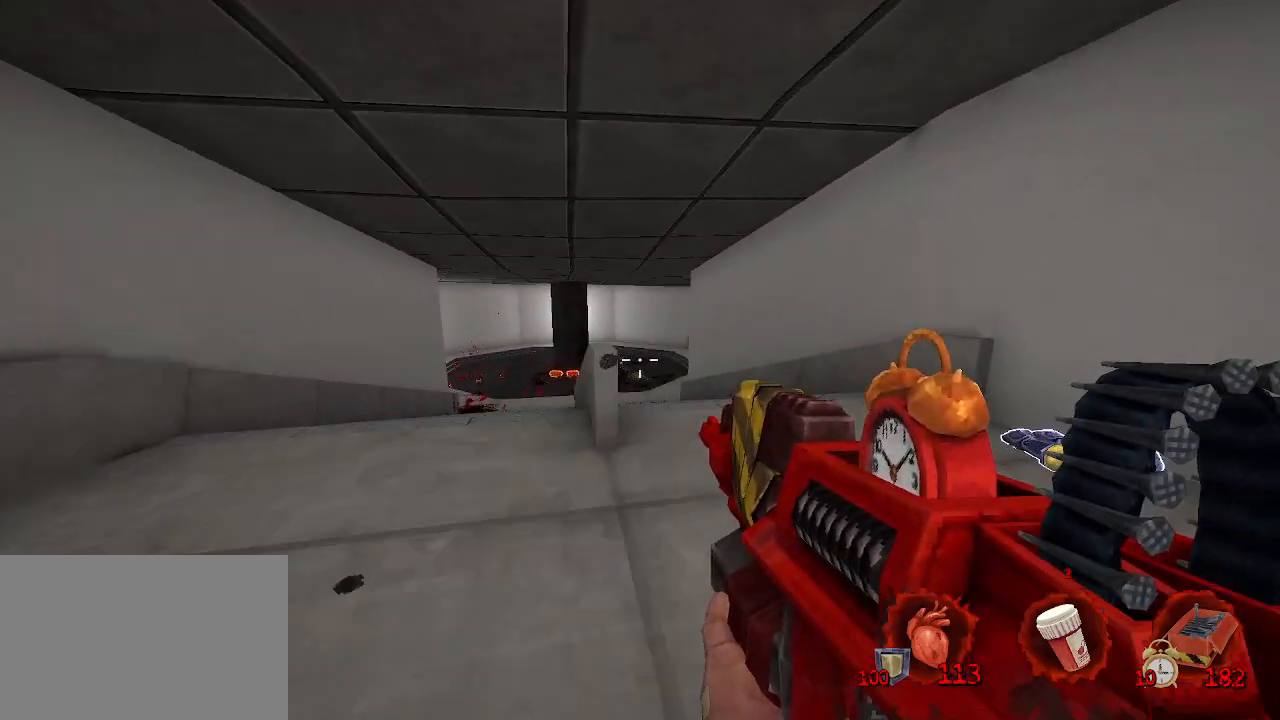
{"keys": ["d", "z"], "mouse": [], "events": [[83, "d", "up"], [417, "mouse_left", "down"], [500, "d", "down"], [500, "mouse_left", "up"]]}
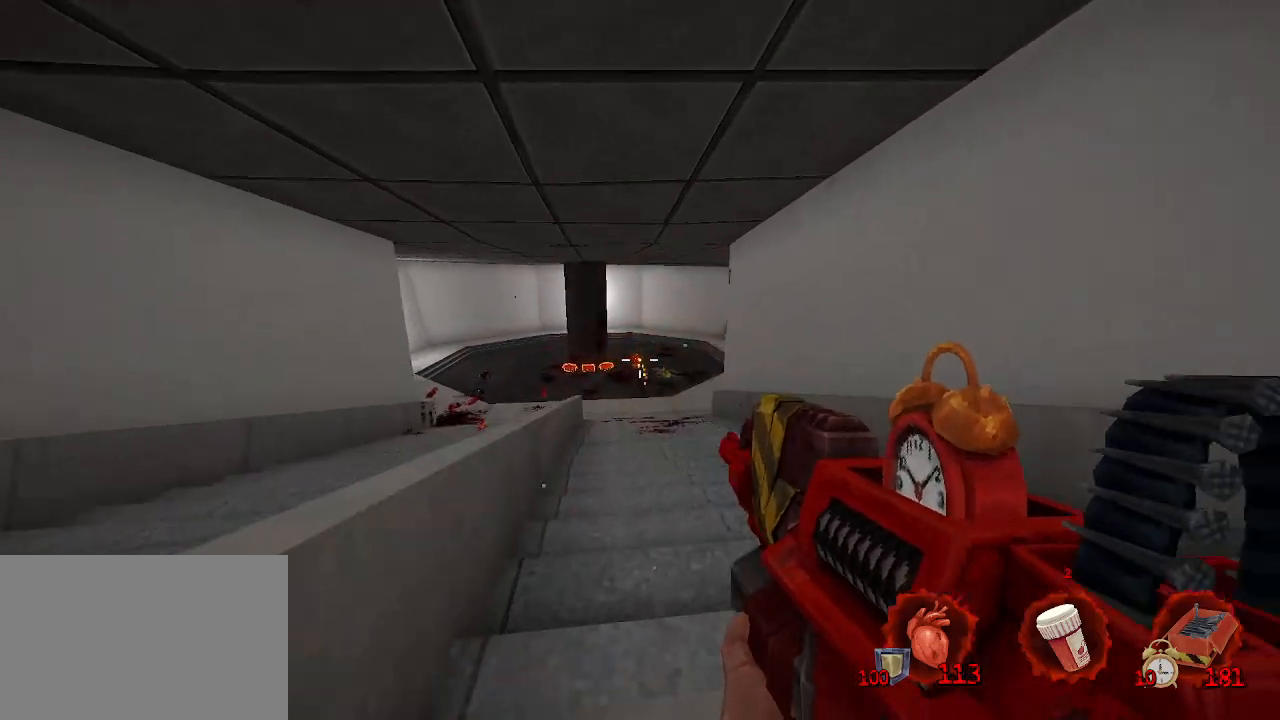
{"keys": ["q", "z"], "mouse": [], "events": [[100, "mouse_left", "down"], [200, "mouse_left", "up"], [250, "d", "up"], [433, "q", "down"]]}
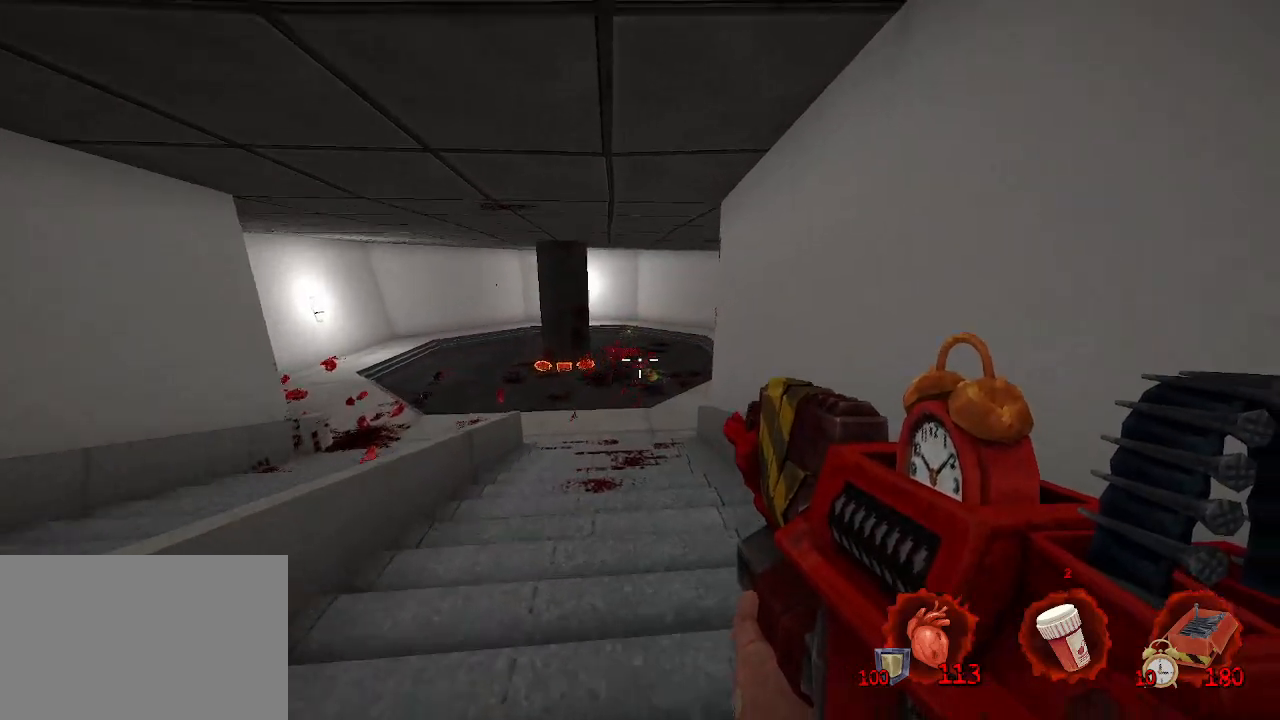
{"keys": ["q", "z"], "mouse": [], "events": [[117, "z", "up"], [300, "z", "down"]]}
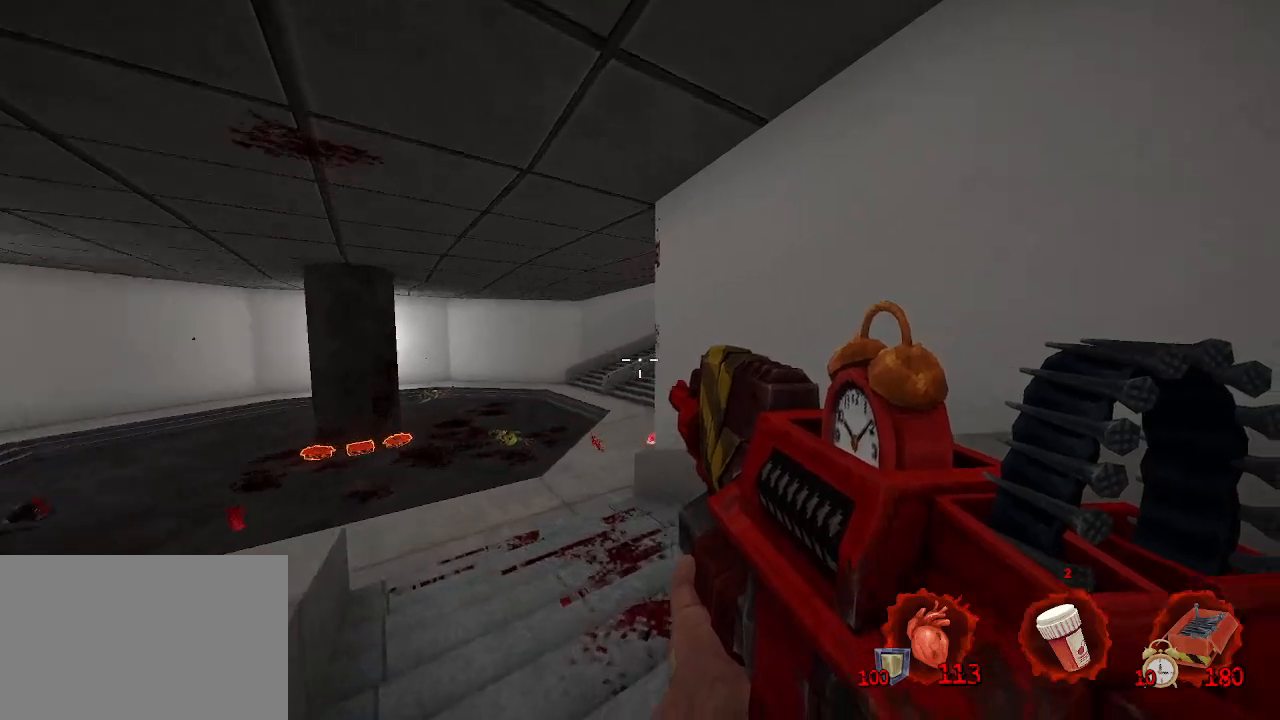
{"keys": ["q", "z"], "mouse": [], "events": []}
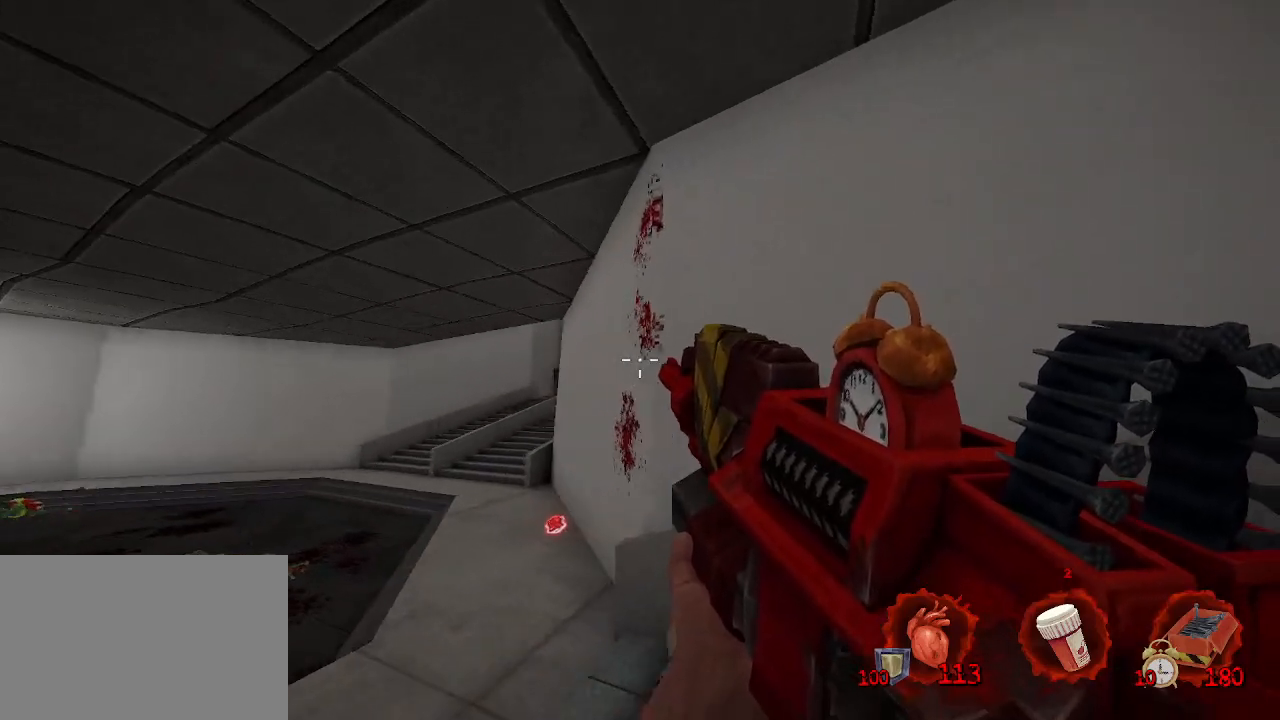
{"keys": ["q"], "mouse": [], "events": [[350, "z", "up"]]}
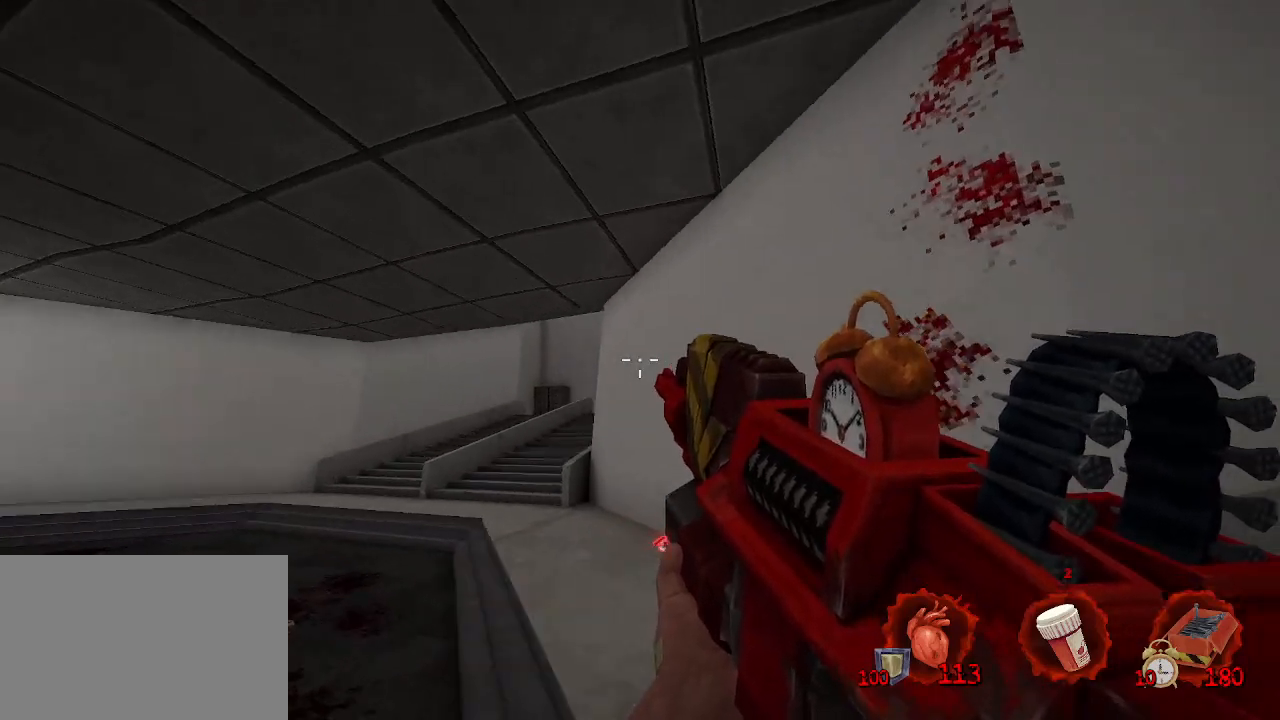
{"keys": ["q", "z"], "mouse": ["left"], "events": [[400, "z", "down"], [500, "mouse_left", "down"]]}
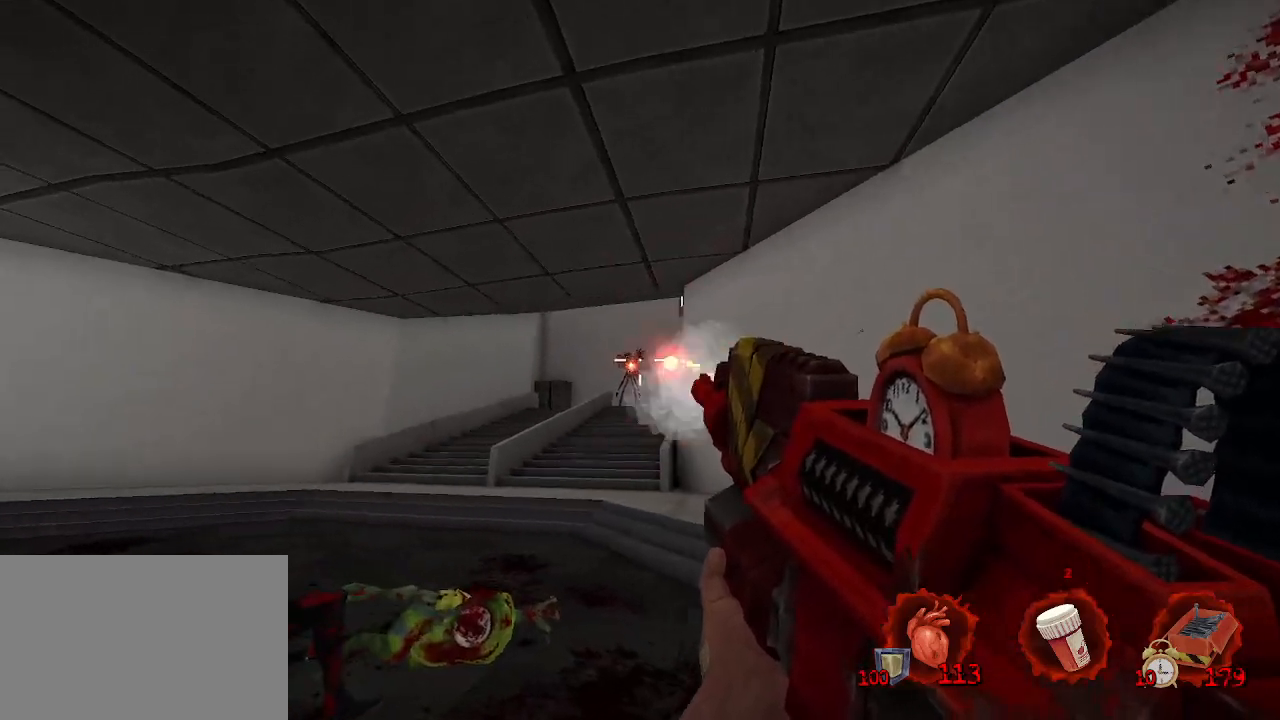
{"keys": ["z"], "mouse": [], "events": [[133, "q", "up"], [183, "q", "down"], [267, "mouse_left", "up"], [267, "q", "up"], [367, "mouse_left", "down"], [467, "mouse_left", "up"]]}
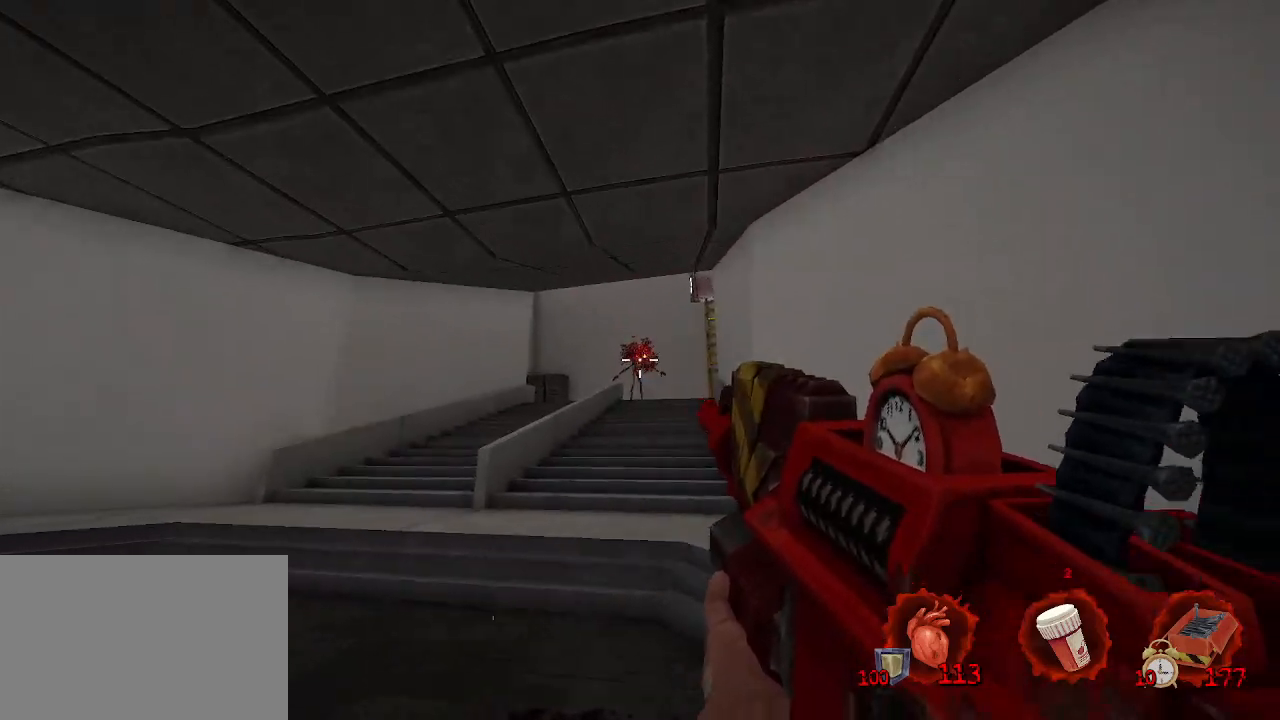
{"keys": ["d", "s"], "mouse": [], "events": [[17, "z", "up"], [283, "s", "down"], [433, "d", "down"]]}
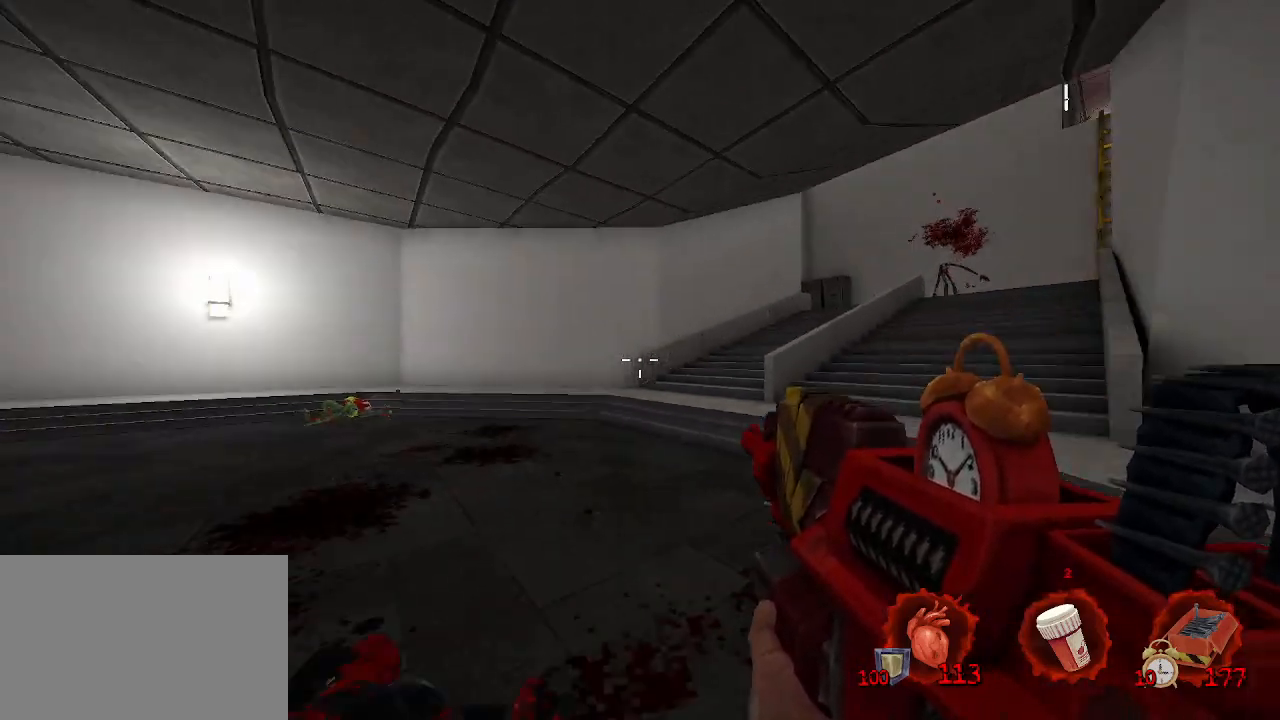
{"keys": ["q", "z"], "mouse": [], "events": [[167, "d", "up"], [217, "q", "down"], [317, "s", "up"], [483, "z", "down"]]}
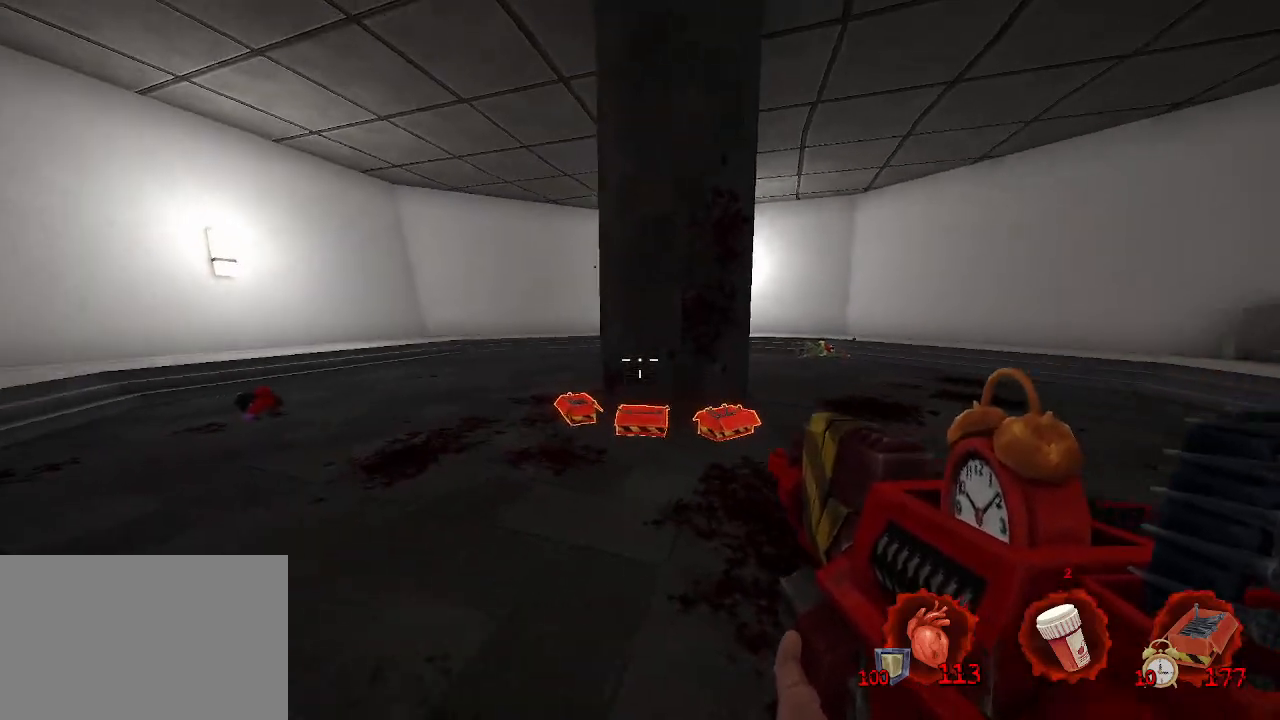
{"keys": ["z"], "mouse": [], "events": [[183, "q", "up"], [283, "d", "down"], [367, "d", "up"]]}
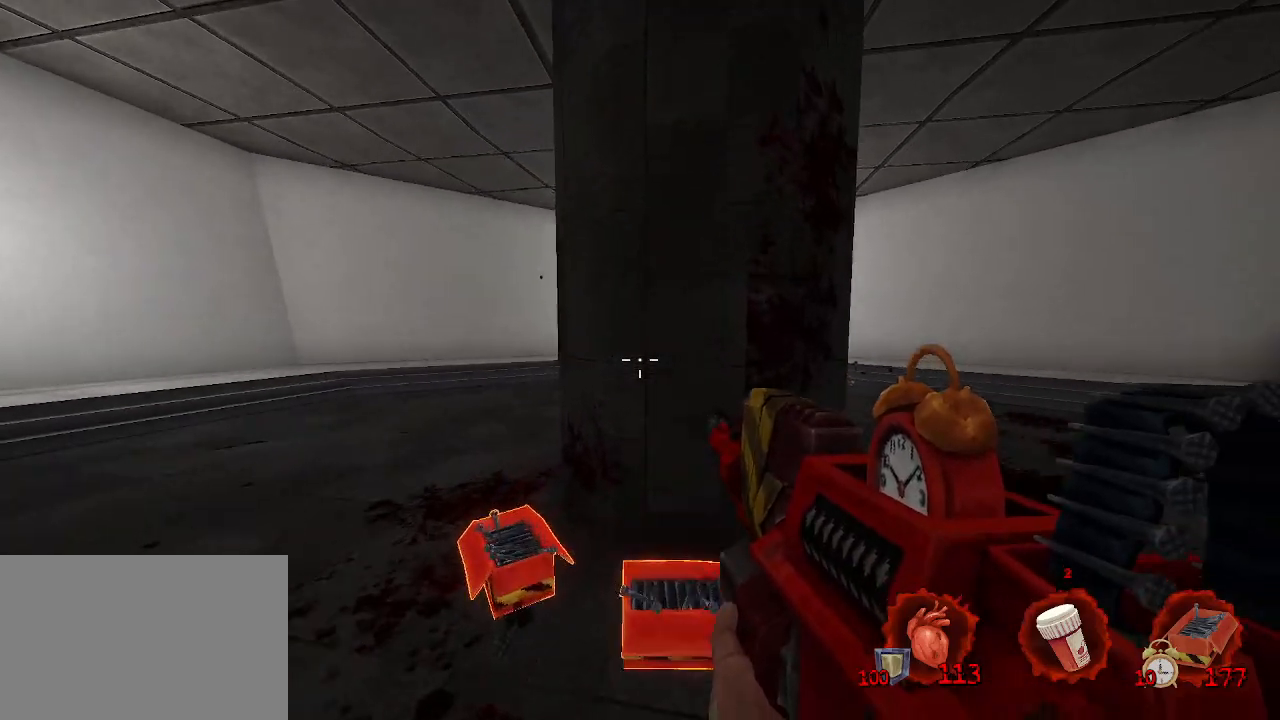
{"keys": ["q", "z"], "mouse": [], "events": [[250, "q", "down"], [283, "b", "down"], [383, "b", "up"]]}
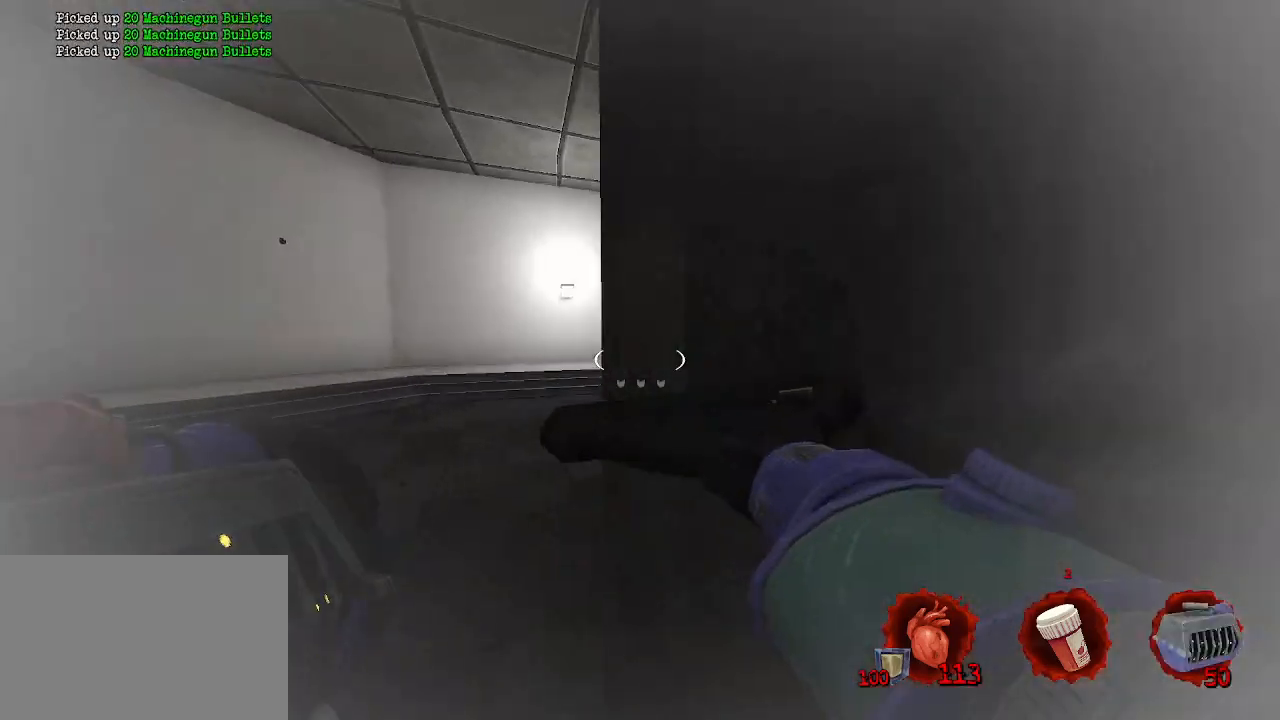
{"keys": ["d"], "mouse": [], "events": [[67, "z", "up"], [350, "d", "down"], [400, "q", "up"]]}
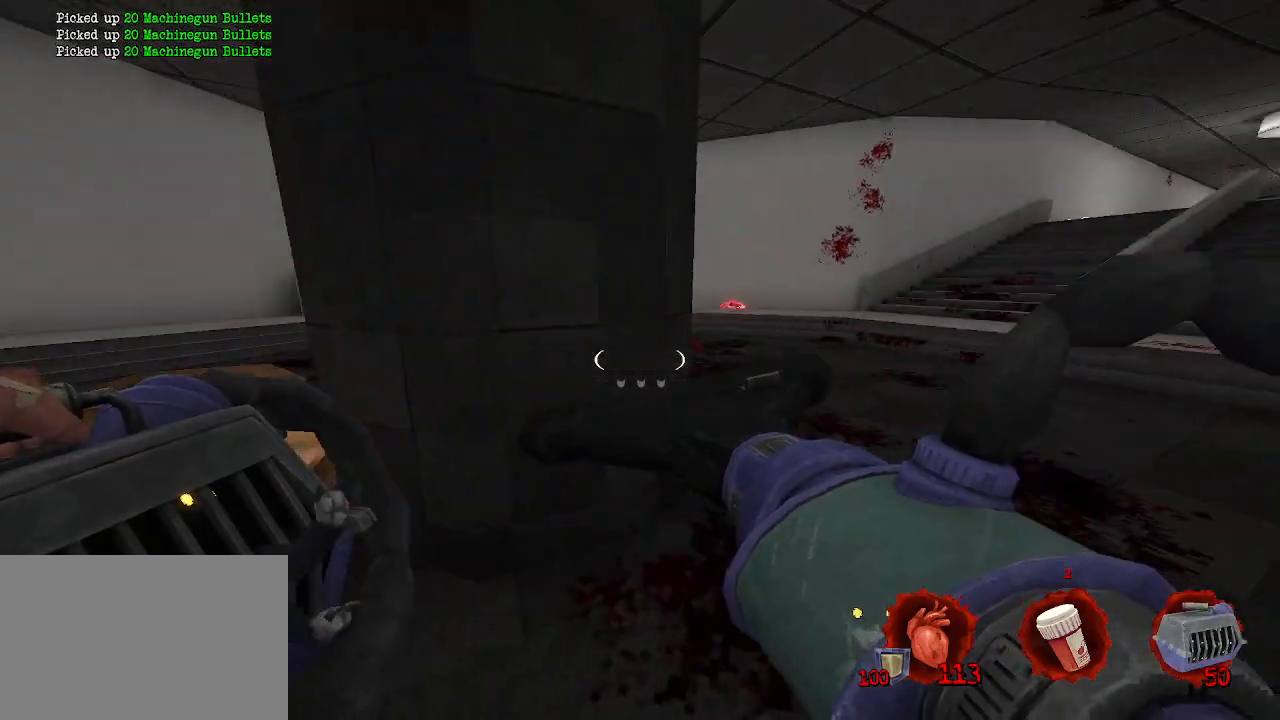
{"keys": ["z"], "mouse": [], "events": [[83, "z", "down"], [333, "d", "up"]]}
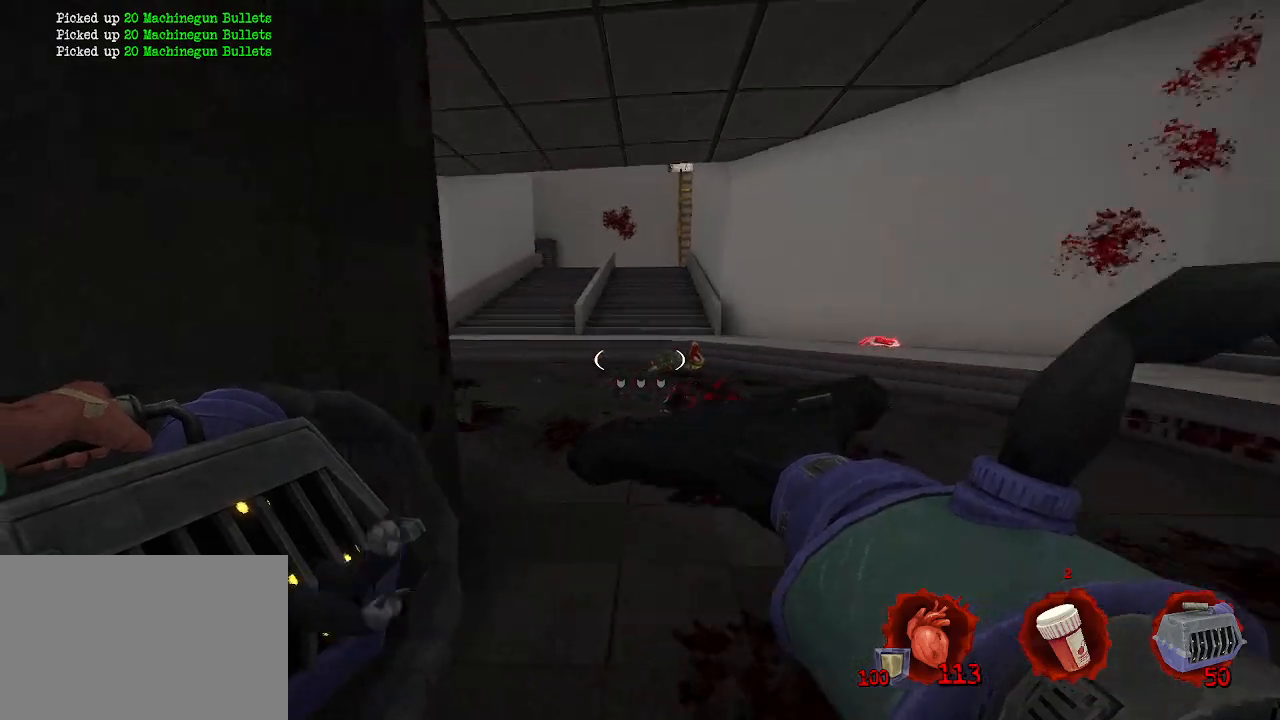
{"keys": ["d"], "mouse": [], "events": [[117, "ctrl", "down"], [117, "space", "down"], [217, "d", "down"], [300, "ctrl", "up"], [350, "space", "up"], [350, "z", "up"]]}
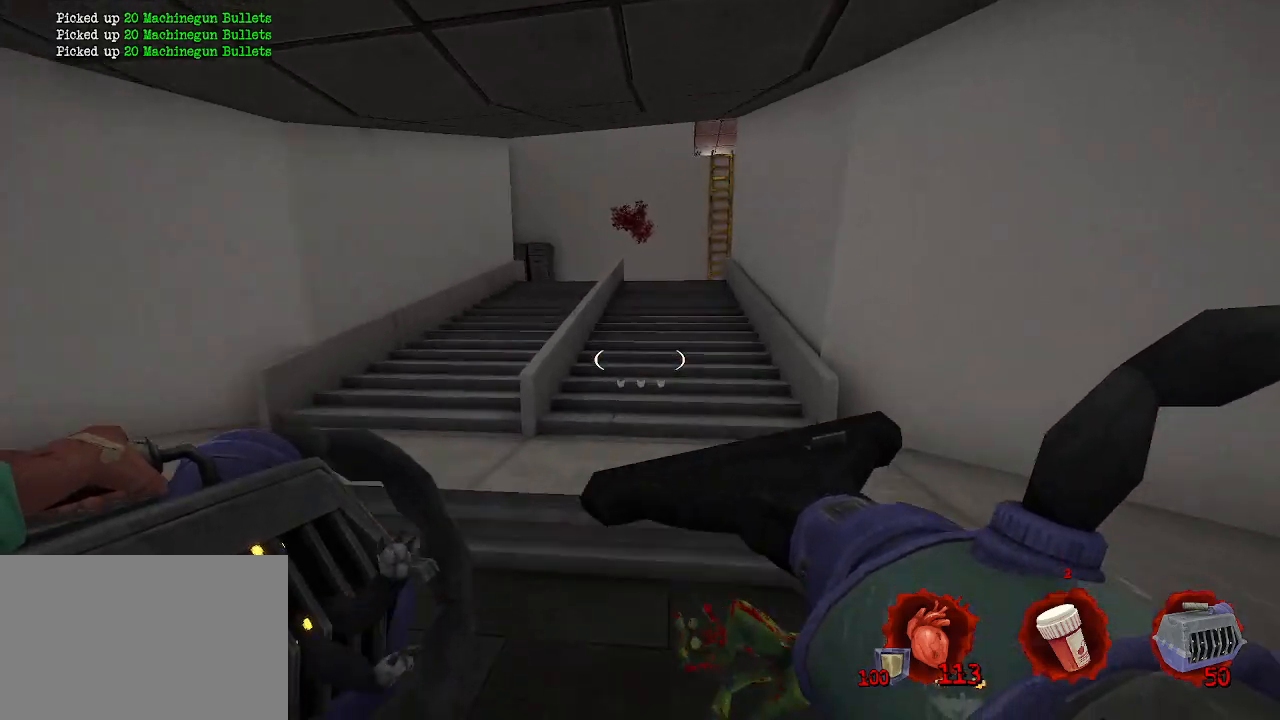
{"keys": ["q", "z"], "mouse": [], "events": [[183, "z", "down"], [267, "d", "up"], [317, "q", "down"]]}
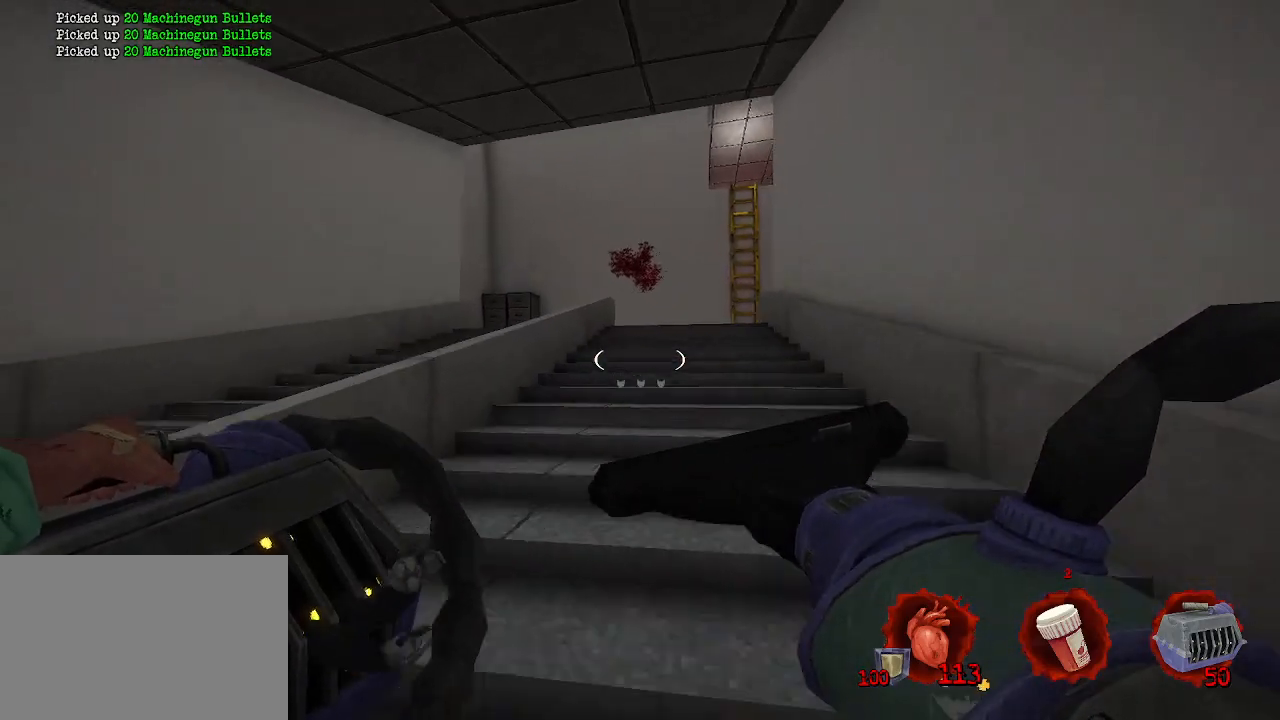
{"keys": ["z"], "mouse": [], "events": [[67, "q", "up"], [383, "z", "up"], [467, "z", "down"]]}
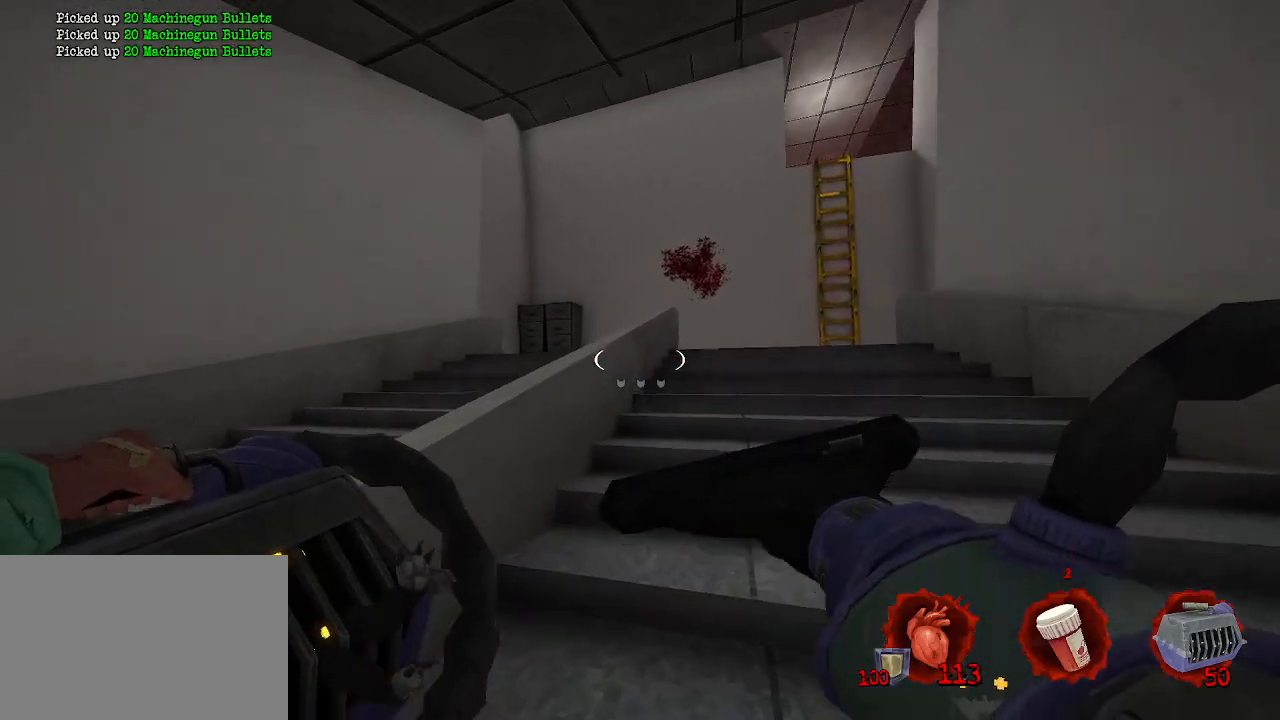
{"keys": ["q", "z"], "mouse": [], "events": [[350, "q", "down"]]}
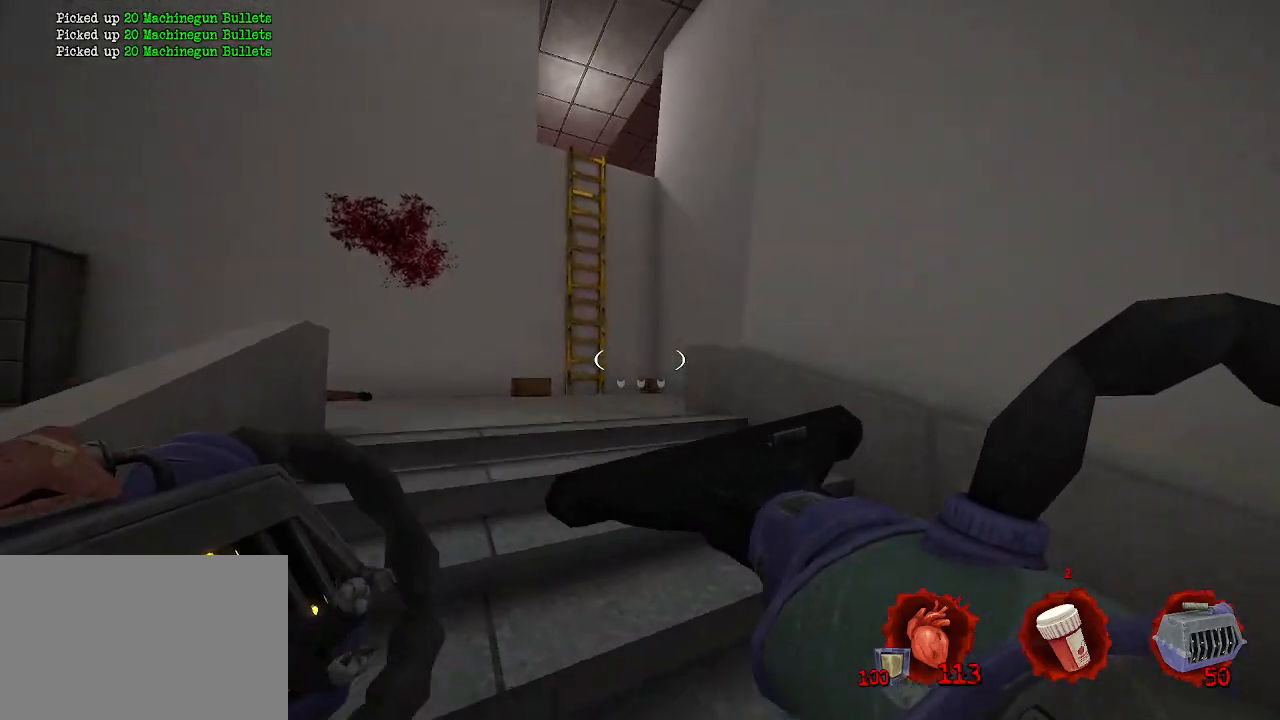
{"keys": ["q", "z"], "mouse": [], "events": []}